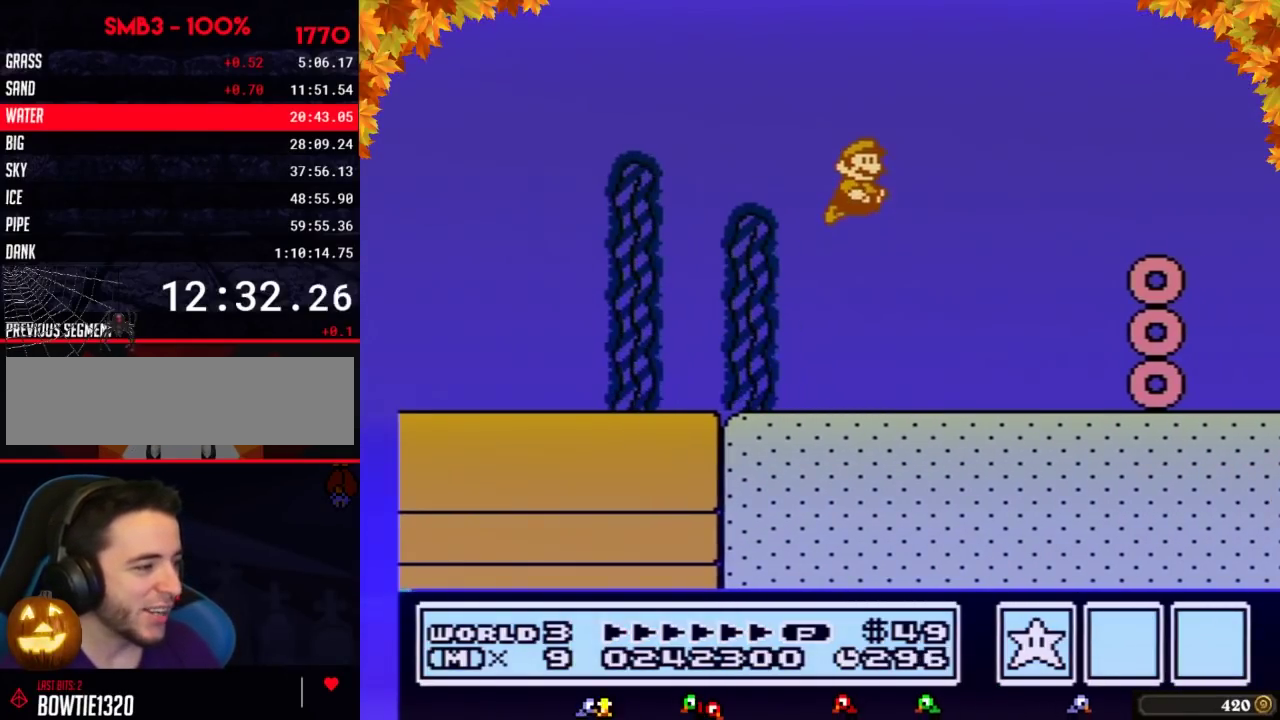
Gameplay with a controller (Nintendo layout); each line is a JSON object with the inputs held at the frame after it. "events" lists button and stick changes between this image and that frame as [ms after this image, input, new state], when the widget could be followed in between. Not read: L3 R3.
{"buttons": ["B", "DPAD_RIGHT"], "events": [[67, "A", "down"], [133, "A", "up"], [283, "A", "down"], [383, "A", "up"]]}
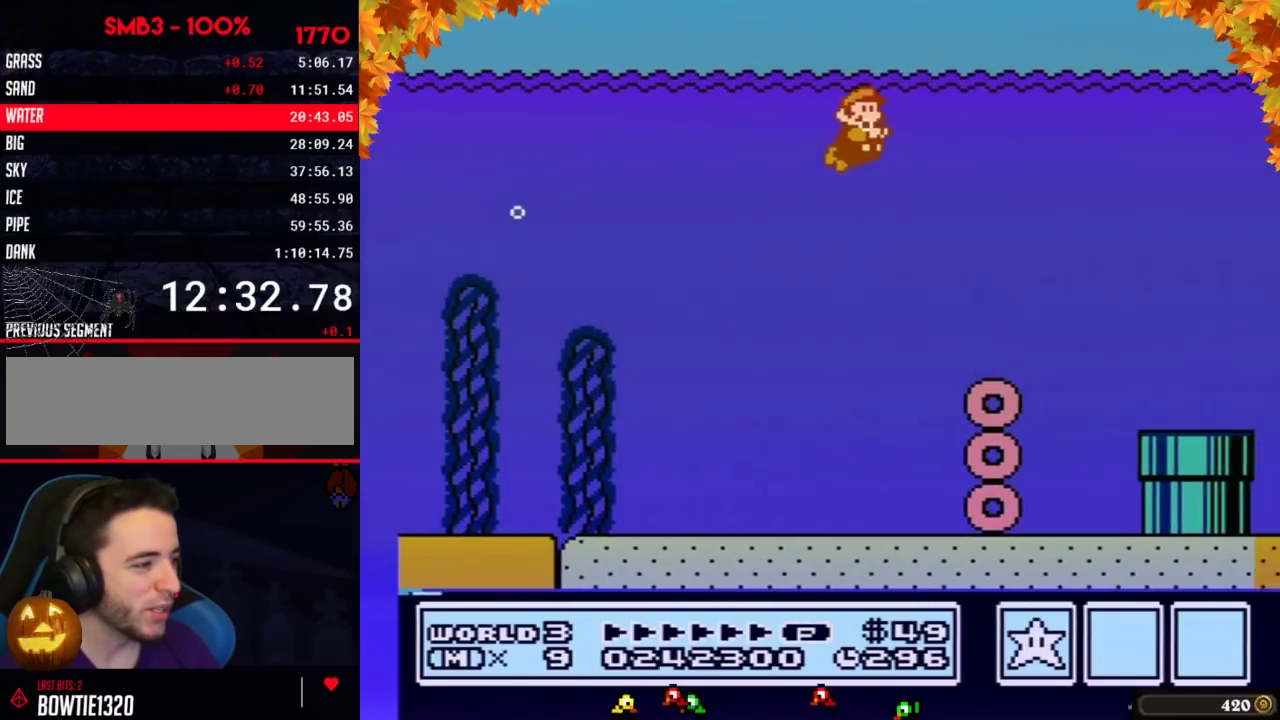
{"buttons": ["B", "DPAD_RIGHT"], "events": [[33, "A", "down"], [133, "A", "up"], [183, "A", "down"], [250, "A", "up"]]}
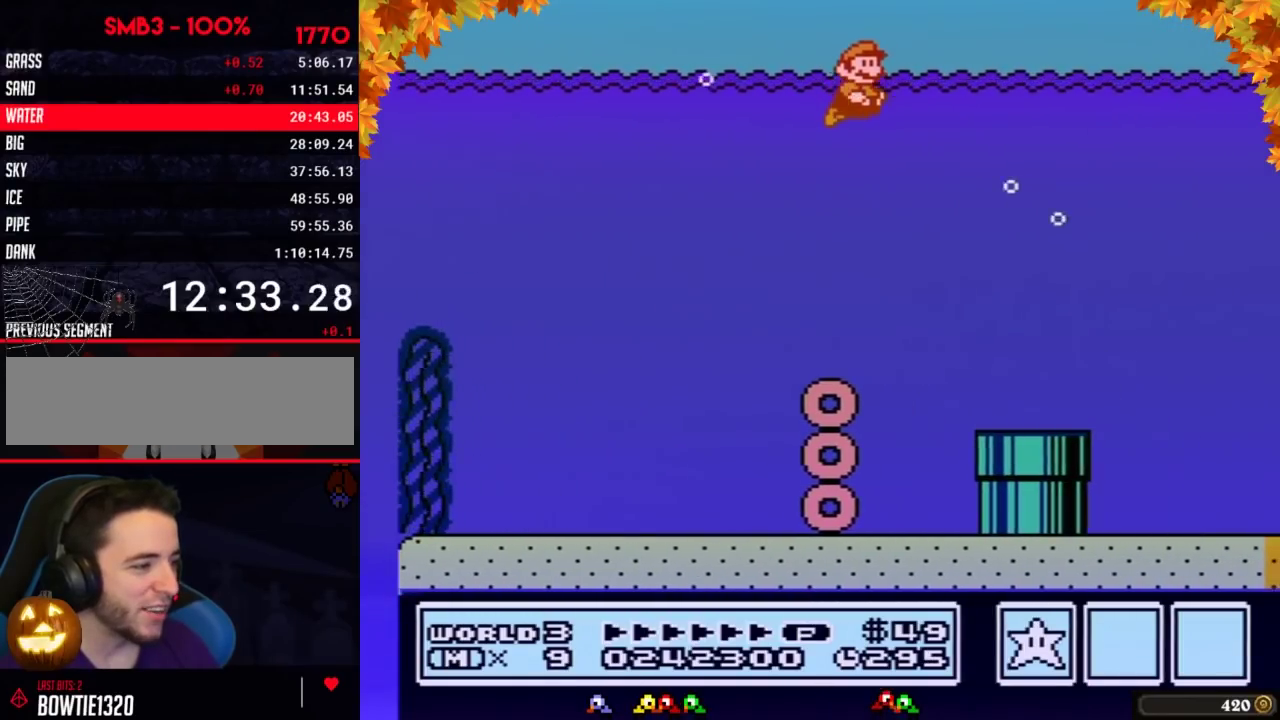
{"buttons": ["B", "DPAD_RIGHT"], "events": []}
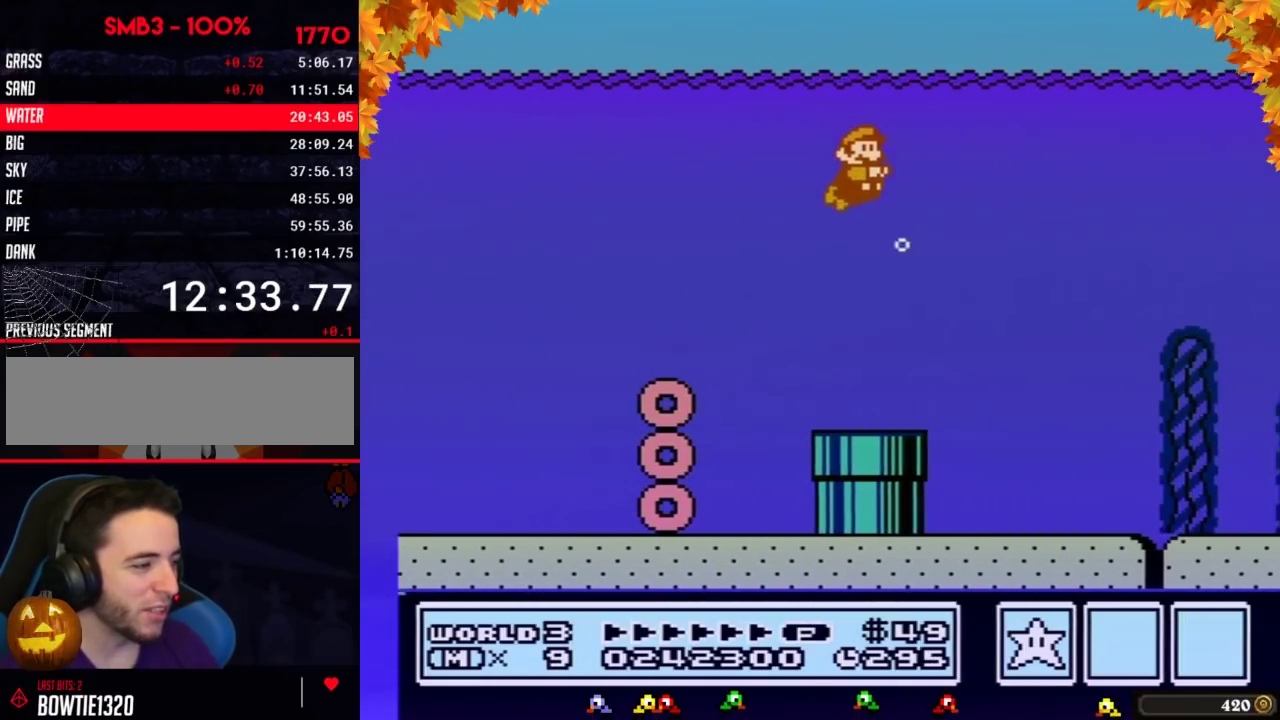
{"buttons": ["B", "DPAD_RIGHT"], "events": []}
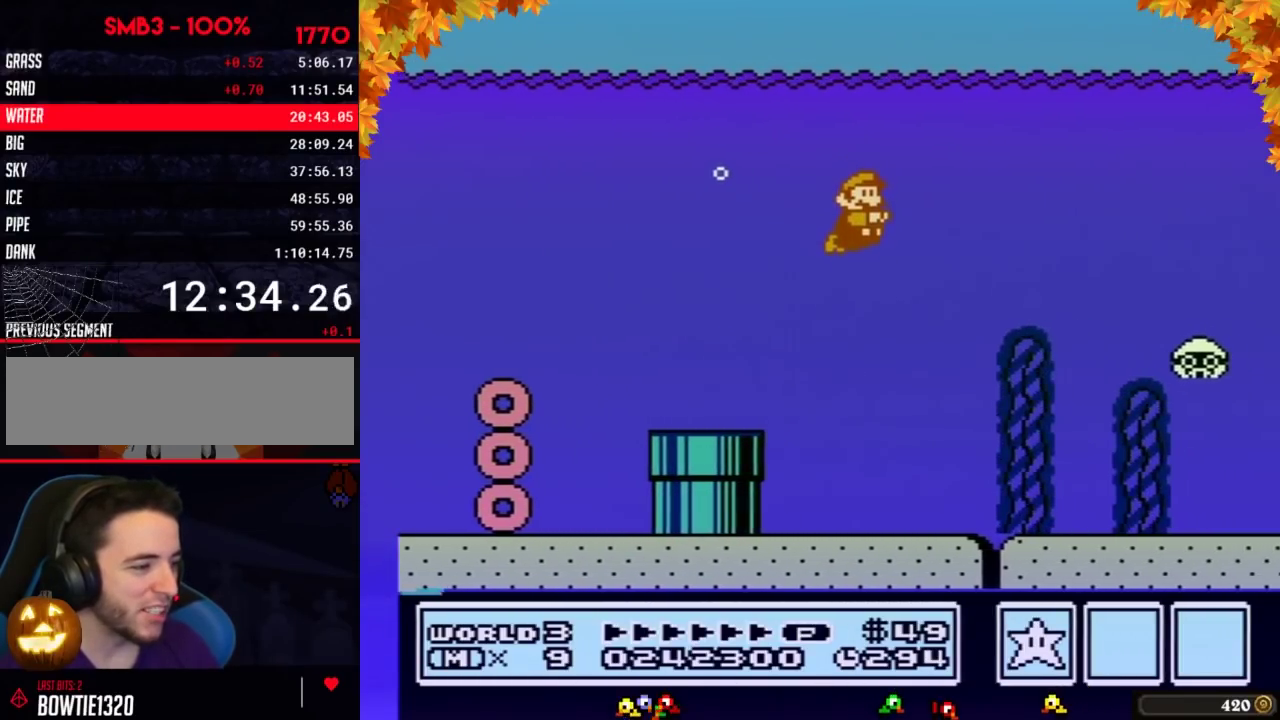
{"buttons": ["B", "DPAD_RIGHT"], "events": [[400, "A", "down"], [467, "A", "up"]]}
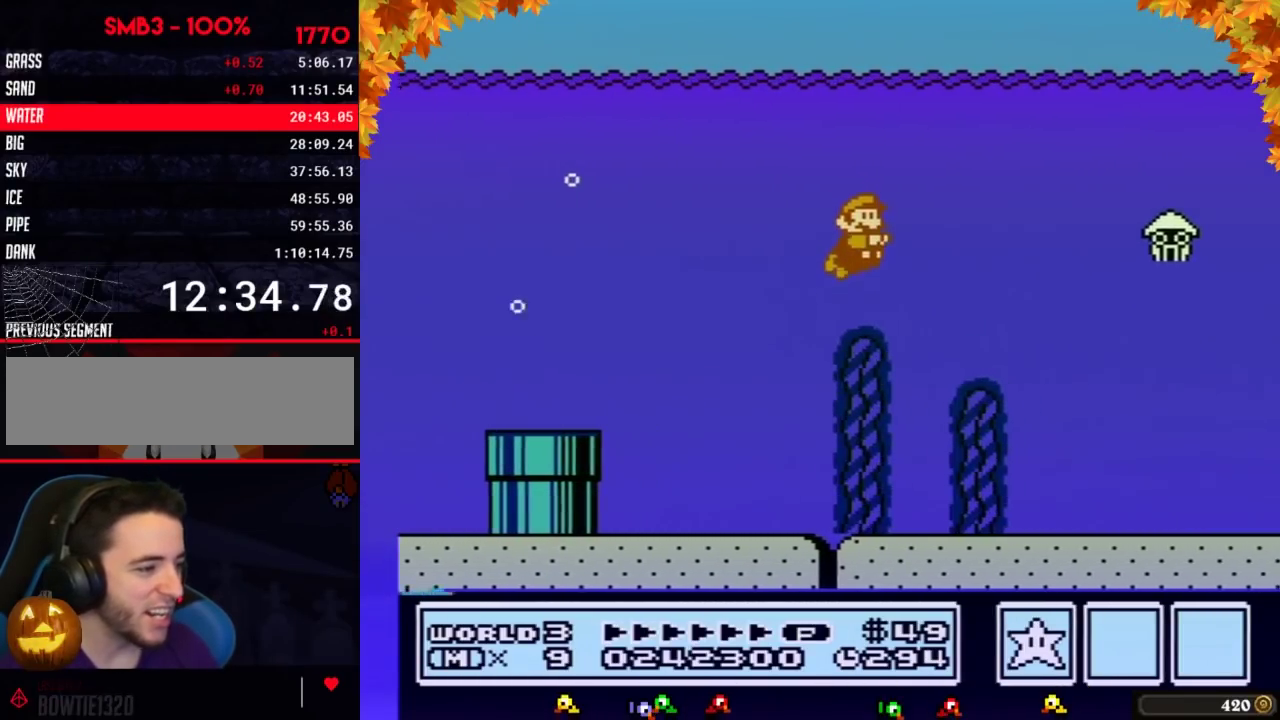
{"buttons": ["DPAD_RIGHT"], "events": [[150, "A", "down"], [217, "A", "up"], [283, "A", "down"], [383, "A", "up"], [433, "B", "up"]]}
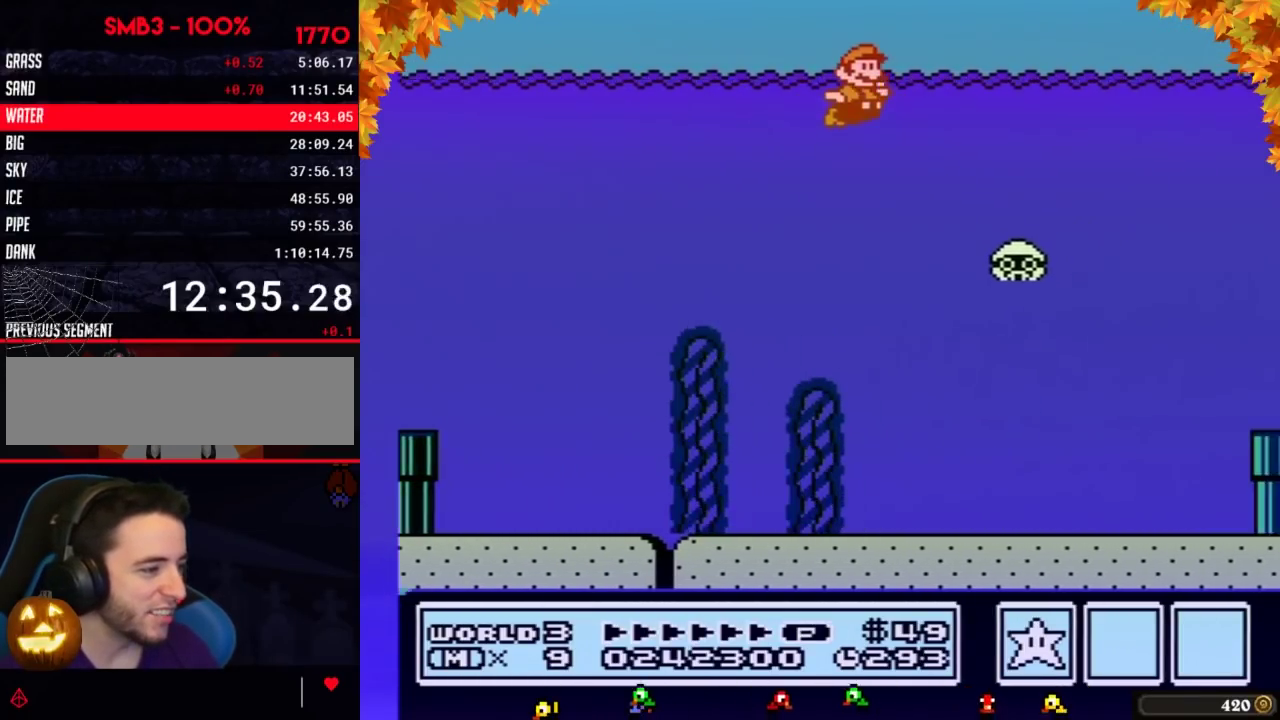
{"buttons": ["B", "DPAD_RIGHT"], "events": [[33, "B", "down"]]}
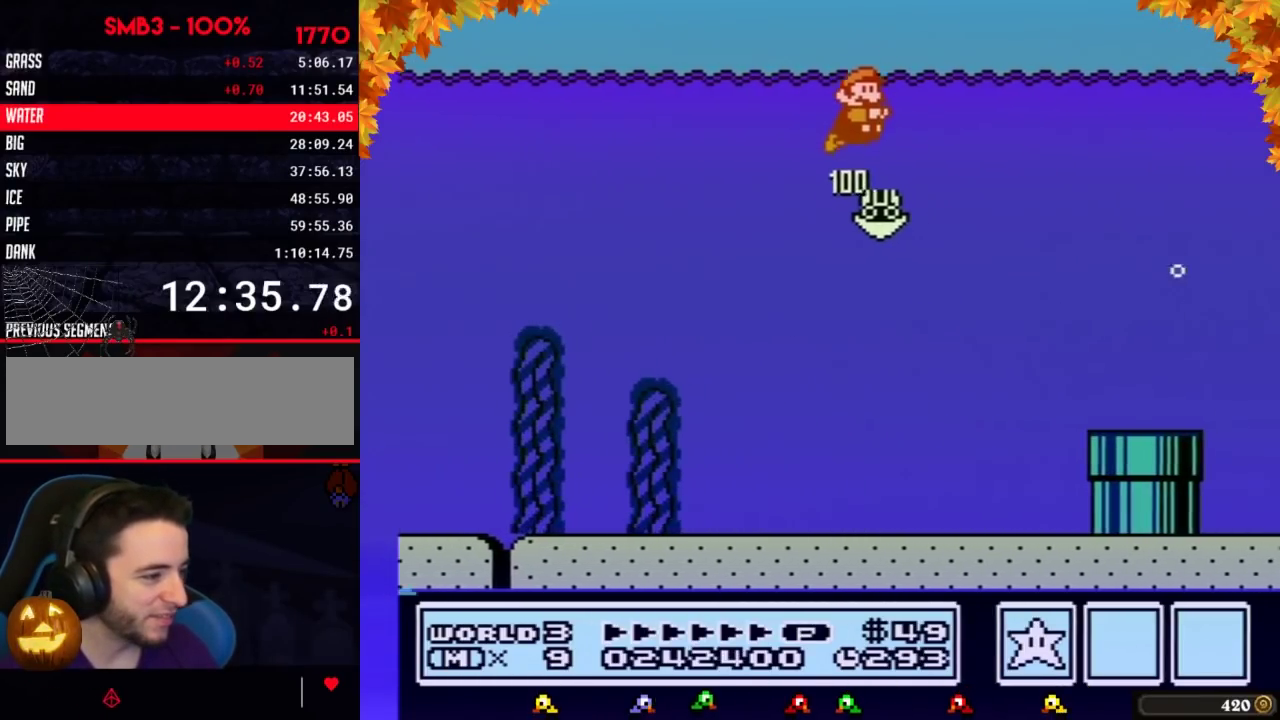
{"buttons": ["B", "DPAD_RIGHT"], "events": []}
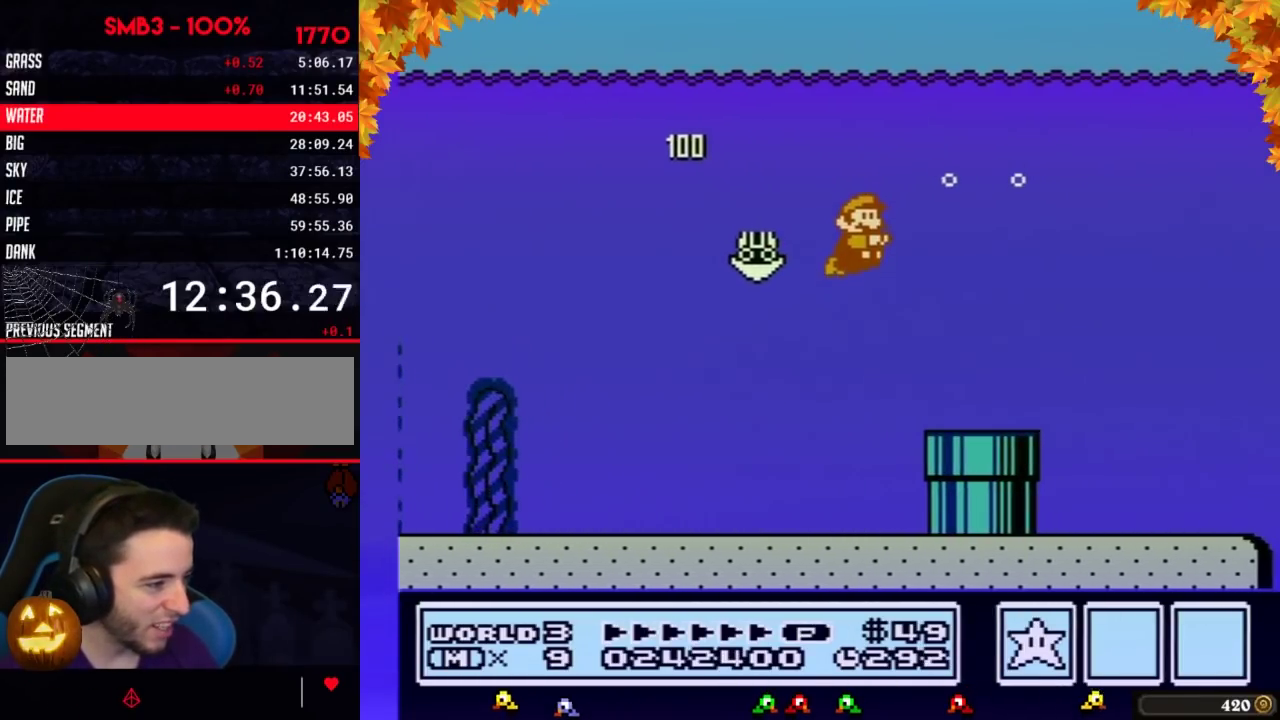
{"buttons": ["A", "B", "DPAD_RIGHT"], "events": [[383, "A", "down"], [433, "A", "up"], [500, "A", "down"]]}
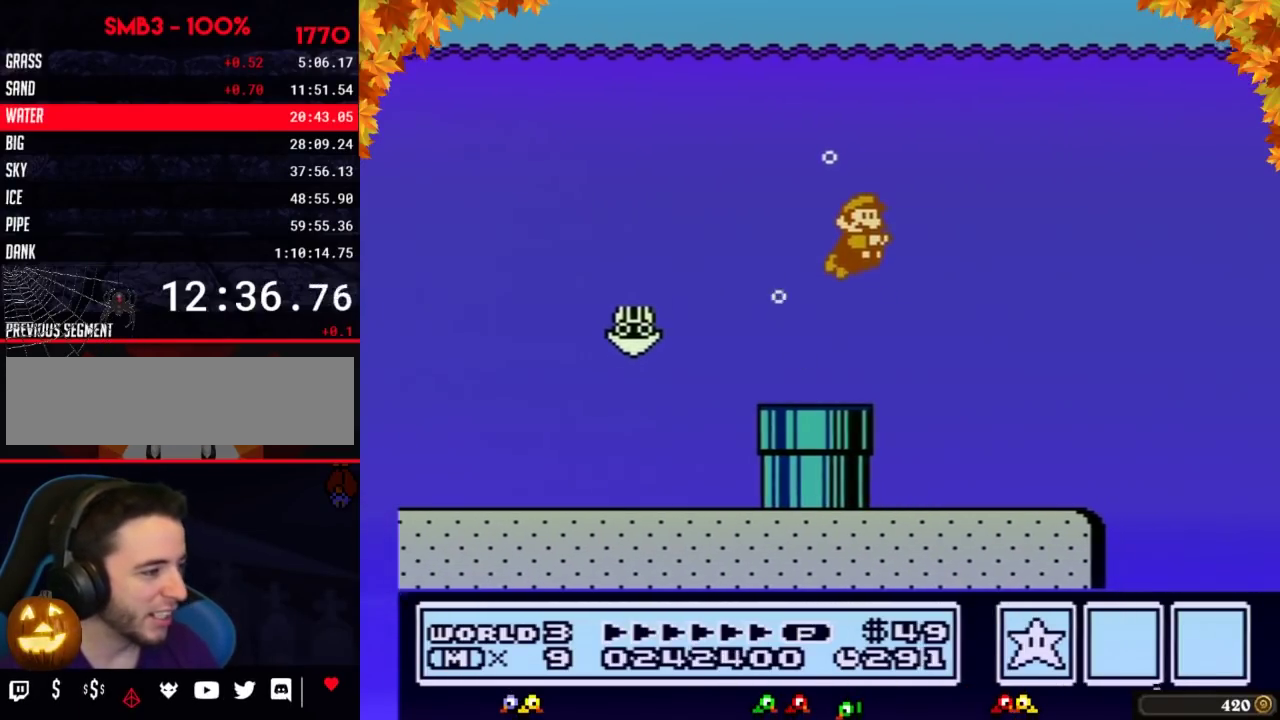
{"buttons": ["A", "B", "DPAD_RIGHT"], "events": [[67, "A", "up"], [133, "A", "down"], [183, "A", "up"], [250, "A", "down"], [317, "A", "up"], [500, "A", "down"]]}
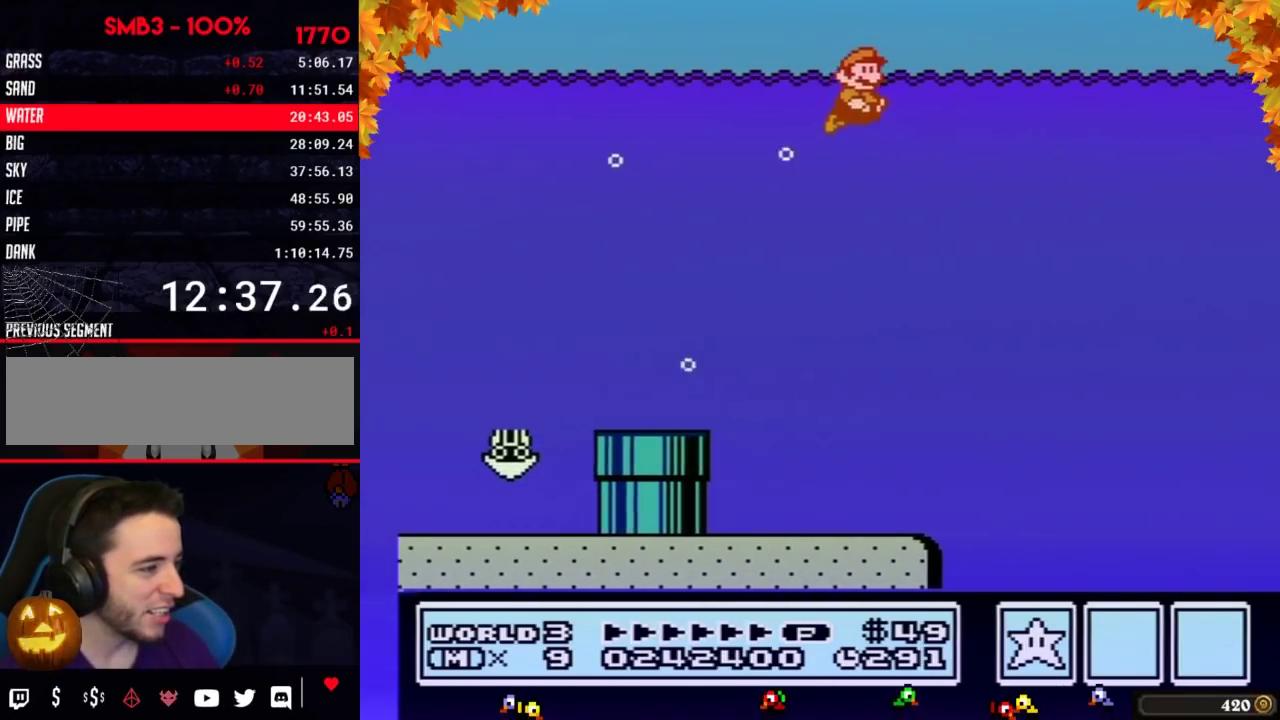
{"buttons": ["B", "DPAD_RIGHT"], "events": [[67, "A", "up"]]}
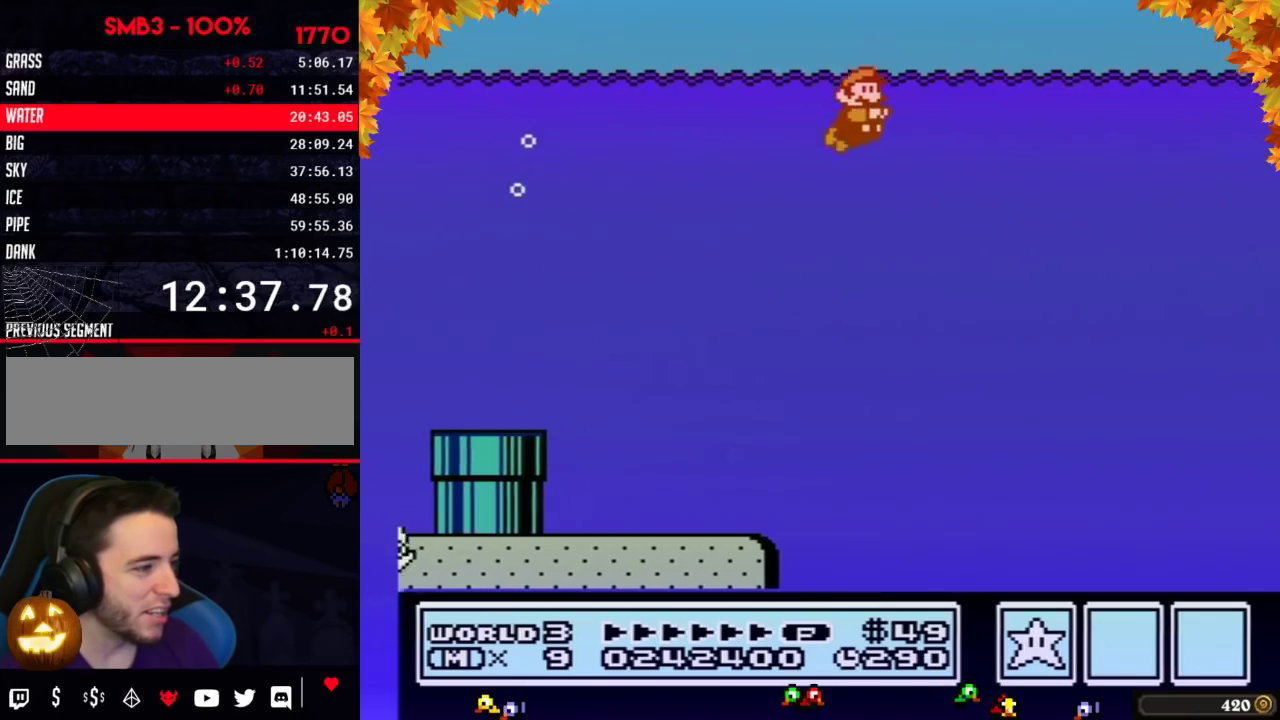
{"buttons": ["B", "DPAD_RIGHT"], "events": [[400, "A", "down"], [500, "A", "up"]]}
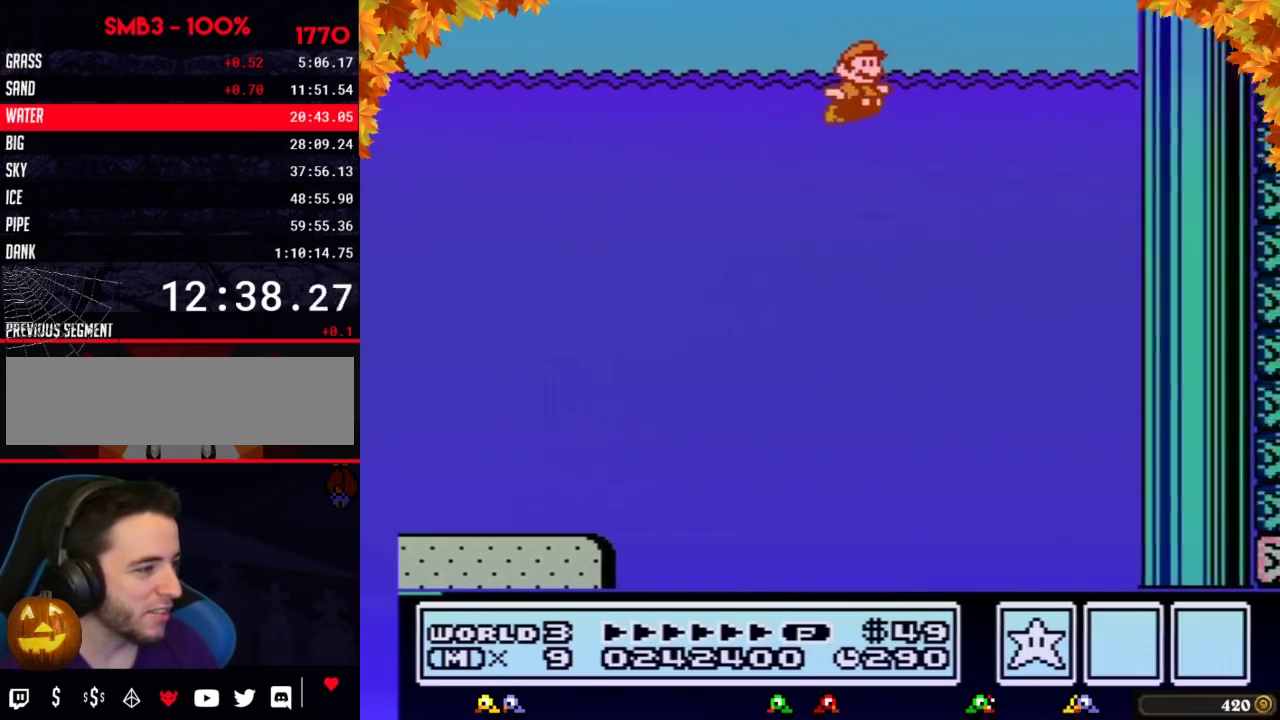
{"buttons": ["A", "B", "DPAD_UP", "DPAD_RIGHT"], "events": [[250, "DPAD_UP", "down"], [283, "A", "down"]]}
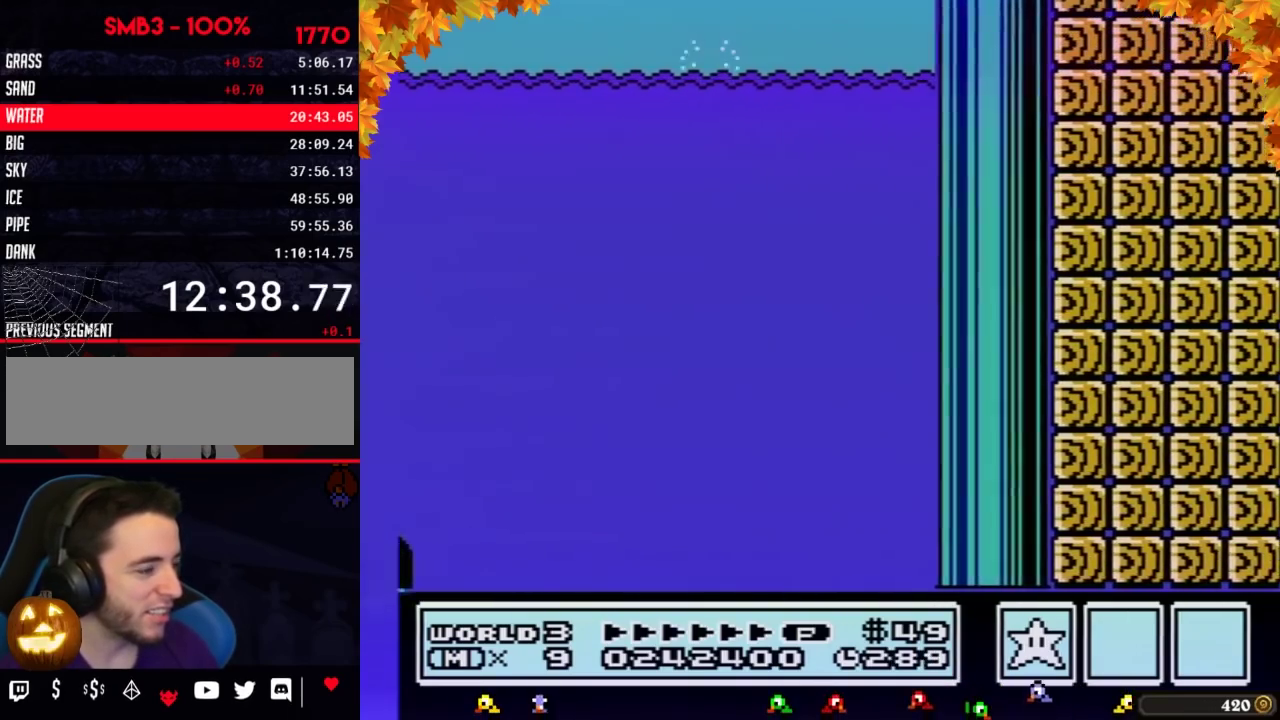
{"buttons": ["B", "DPAD_RIGHT"], "events": [[150, "DPAD_UP", "up"], [217, "A", "up"]]}
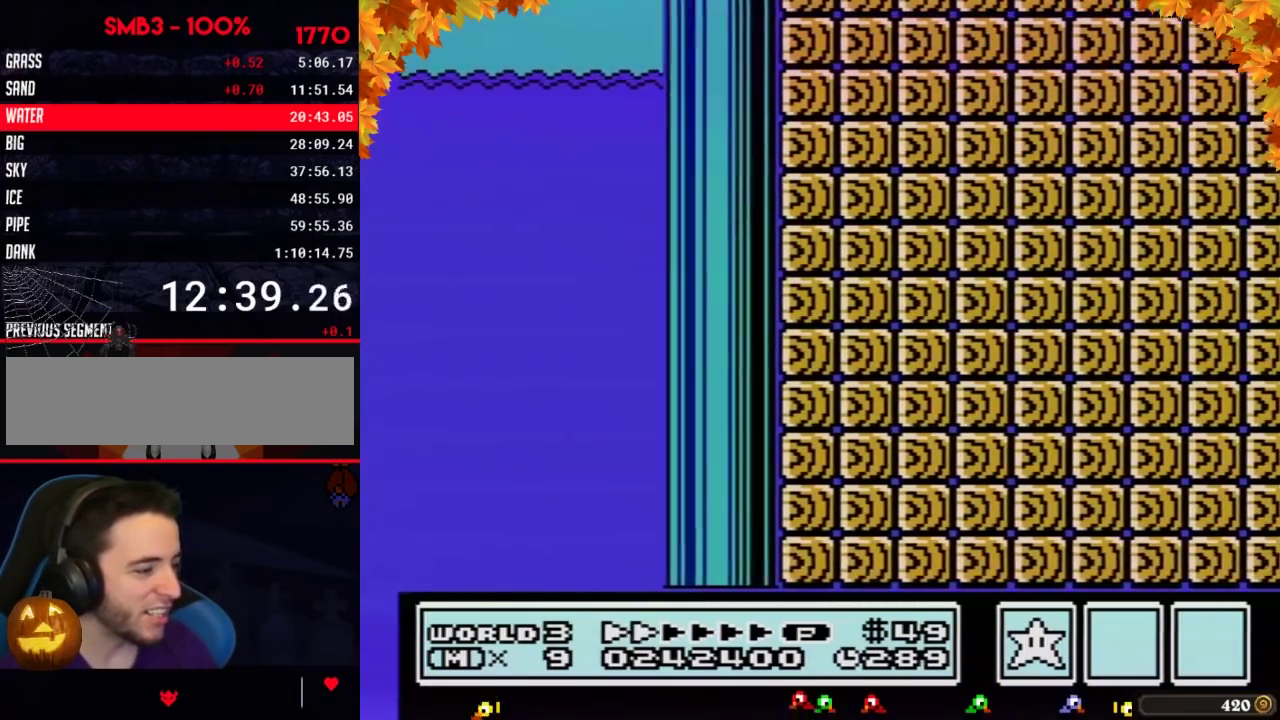
{"buttons": ["B", "DPAD_RIGHT"], "events": []}
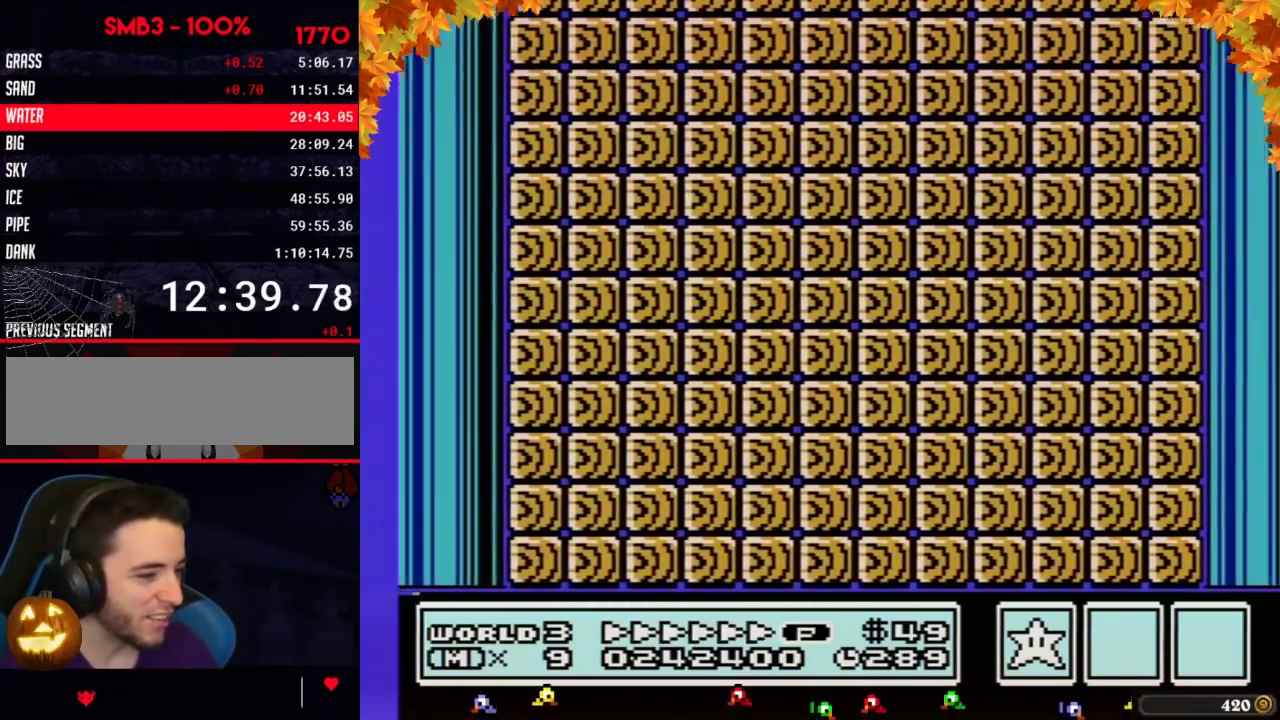
{"buttons": ["B", "DPAD_RIGHT"], "events": []}
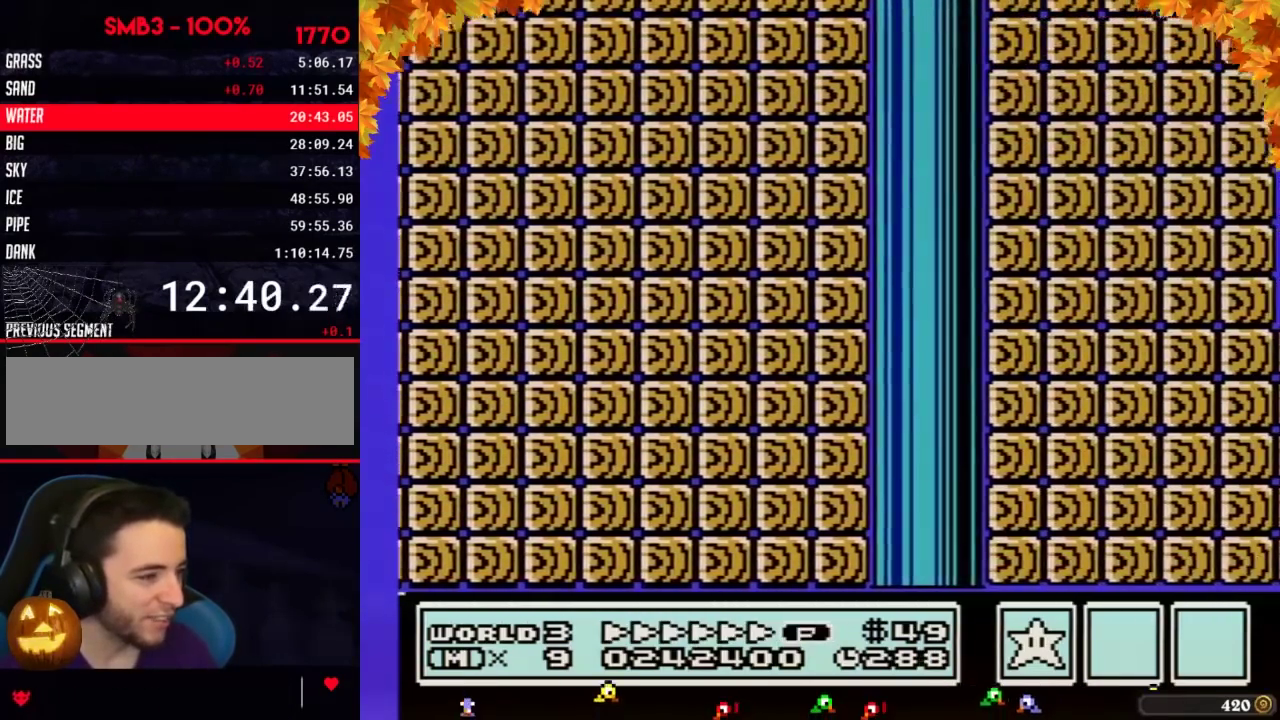
{"buttons": ["A", "B", "DPAD_RIGHT"], "events": [[500, "A", "down"]]}
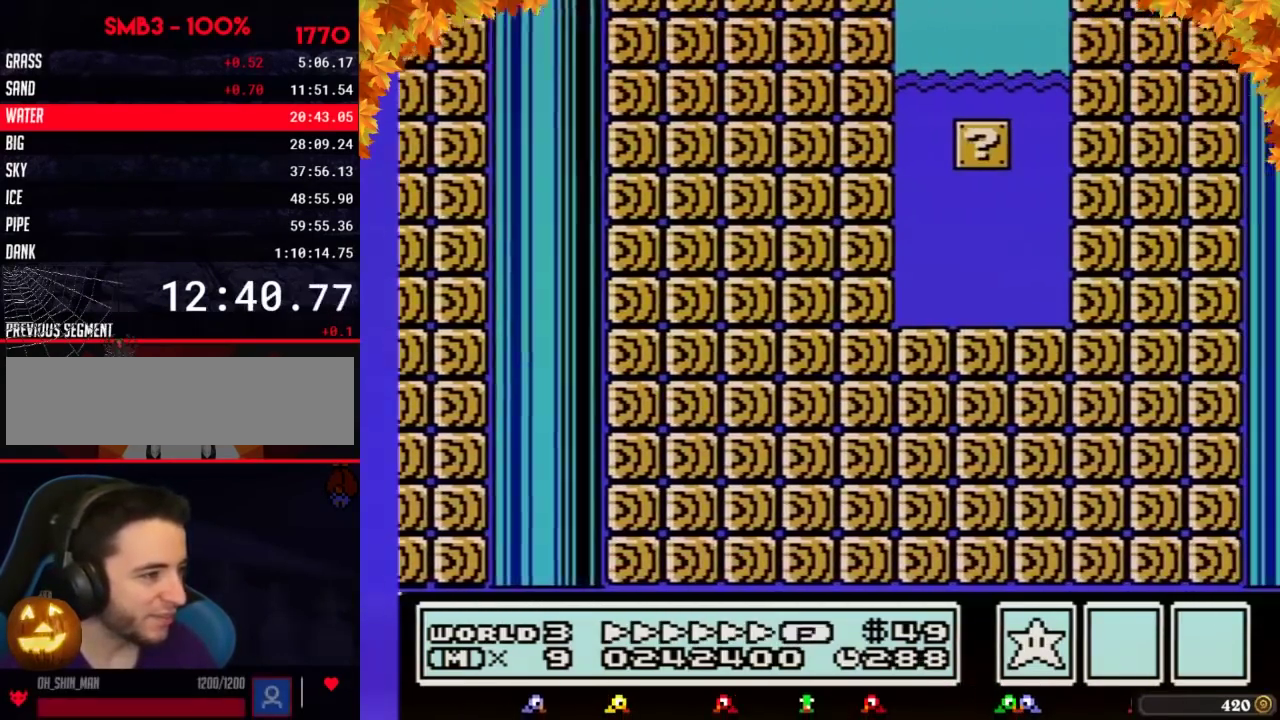
{"buttons": ["B", "DPAD_RIGHT"], "events": [[250, "A", "up"]]}
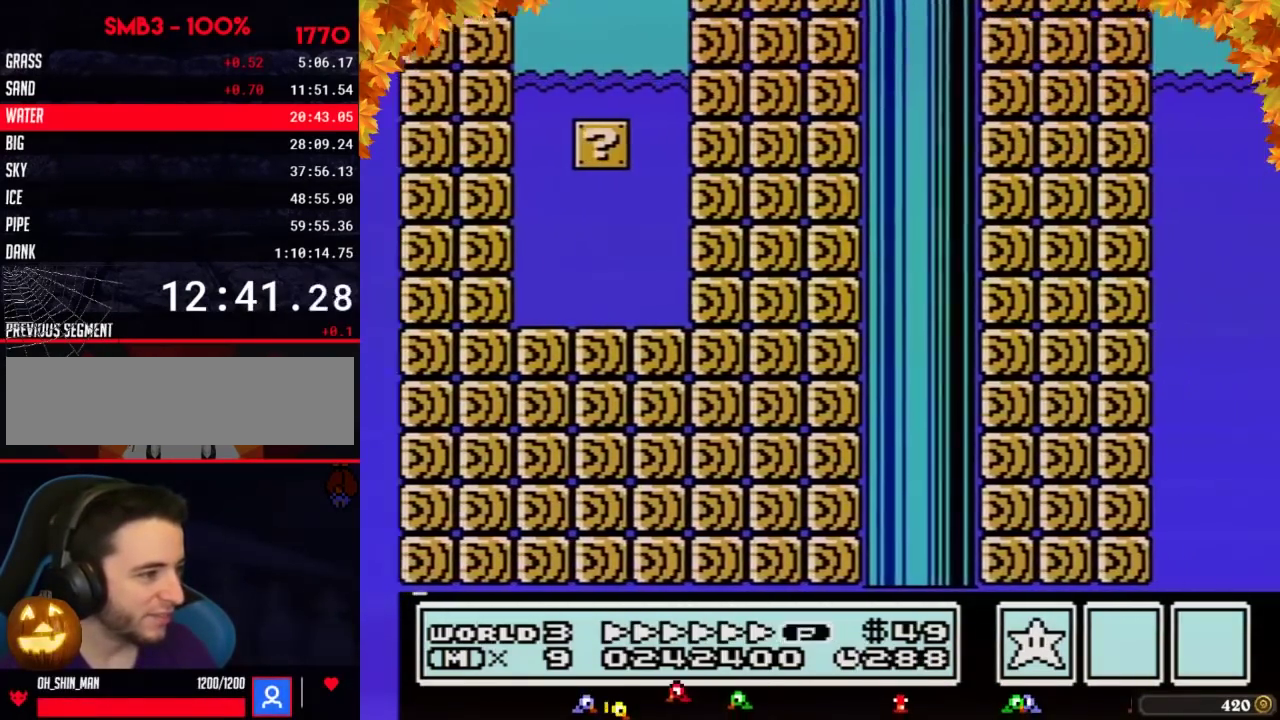
{"buttons": ["A", "B", "DPAD_RIGHT"], "events": [[433, "A", "down"]]}
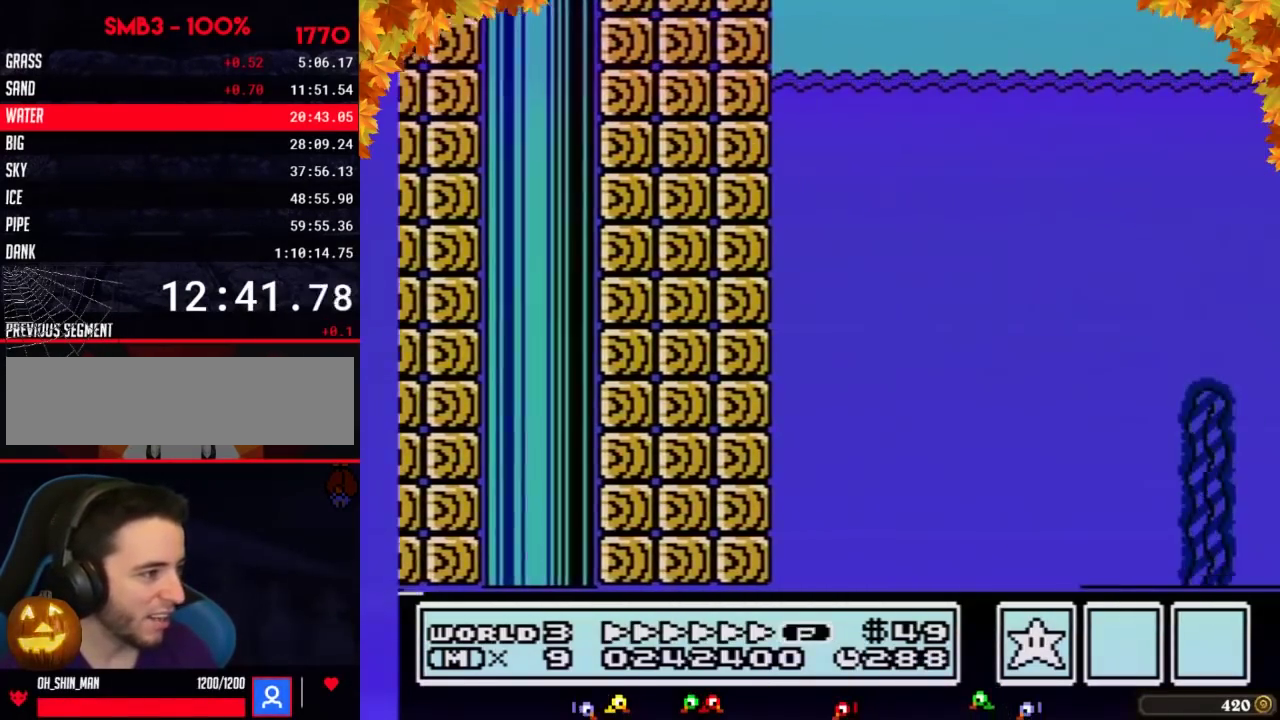
{"buttons": ["A", "B", "DPAD_RIGHT"], "events": []}
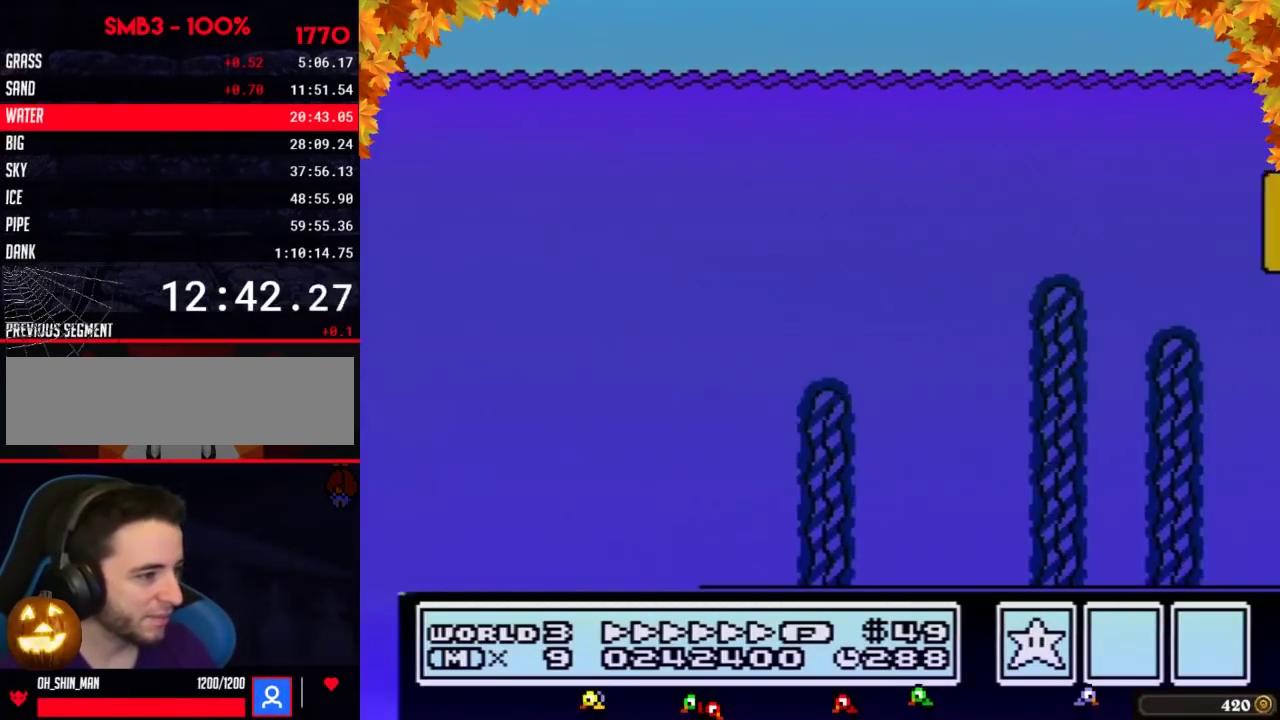
{"buttons": ["A", "B", "DPAD_RIGHT"], "events": []}